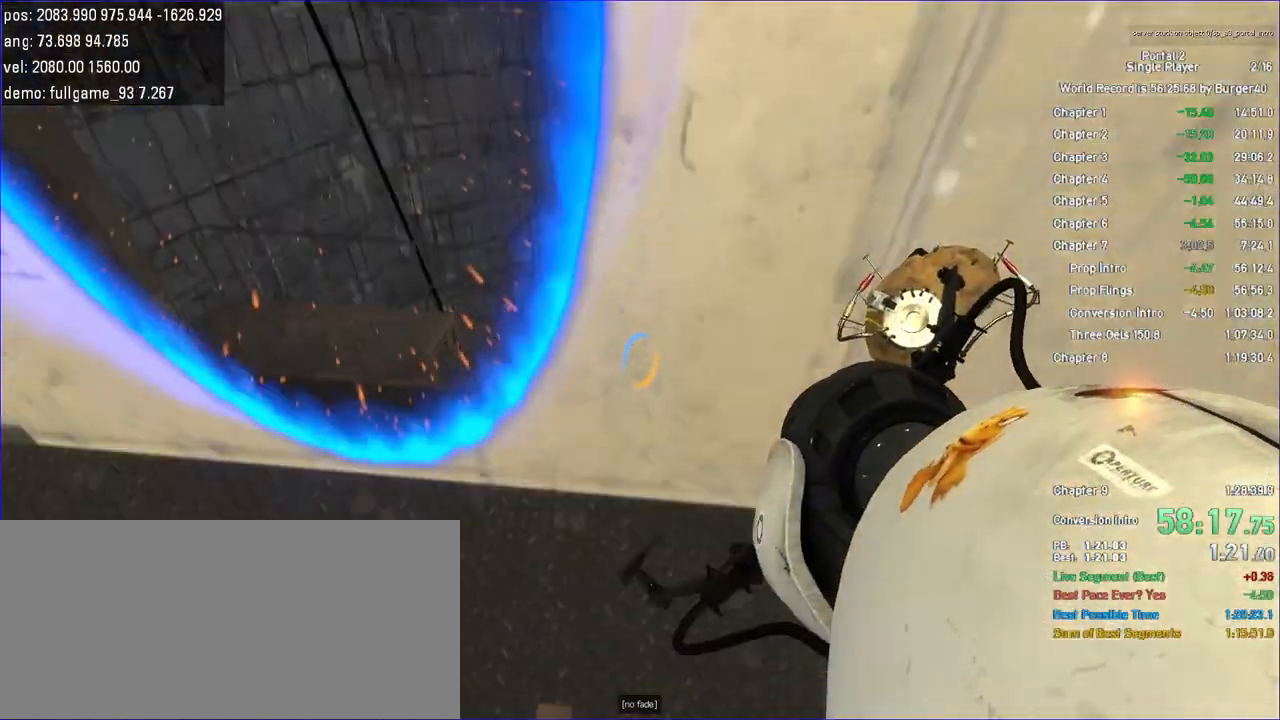
Gameplay with keyboard and mouse; each line is a JSON object with the keys and mouse buttons held at the frame after it. "events" lists presses ("down") and releases ("up") of "a", "c", "chat", "d", "duck", "jump", "load", "low", "r", "relod", "reset", "s", "save", "use", "w", "z", "mouse_left", "mouse_wheel" and "mouse_right" between this image and that frame as [ms after this image, input, new state], when the widget could be followed in between. "mouse_left", "mouse_wheel", "mouse_right" = the "left", "wheel", "right" buttons of the "mouse" list. No other keys are recorded. "wheel" means that the mouse wheel is clicked or scrolled. Key names are as the overlay labels them; some are game actions (e.g. jump) rather than physical keys. Not read: mouse_move.
{"keys": ["d"], "mouse": [], "events": [[433, "mouse_right", "down"], [500, "mouse_right", "up"]]}
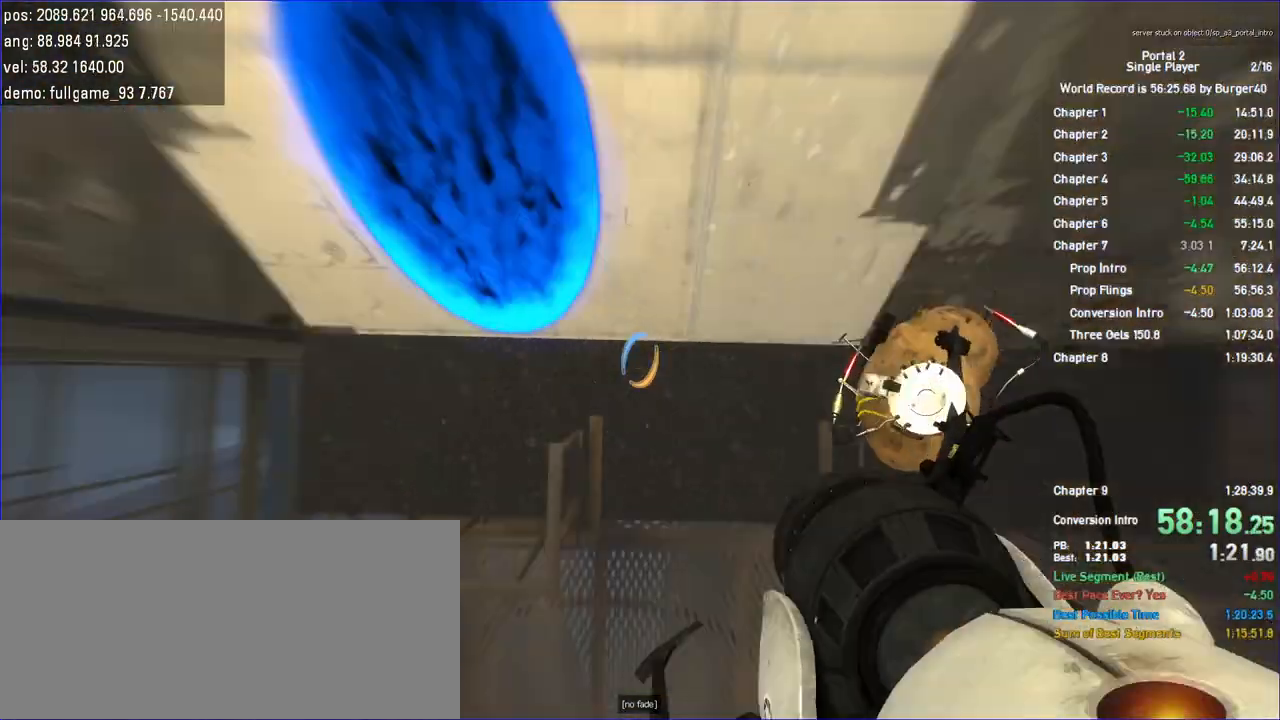
{"keys": ["d"], "mouse": [], "events": []}
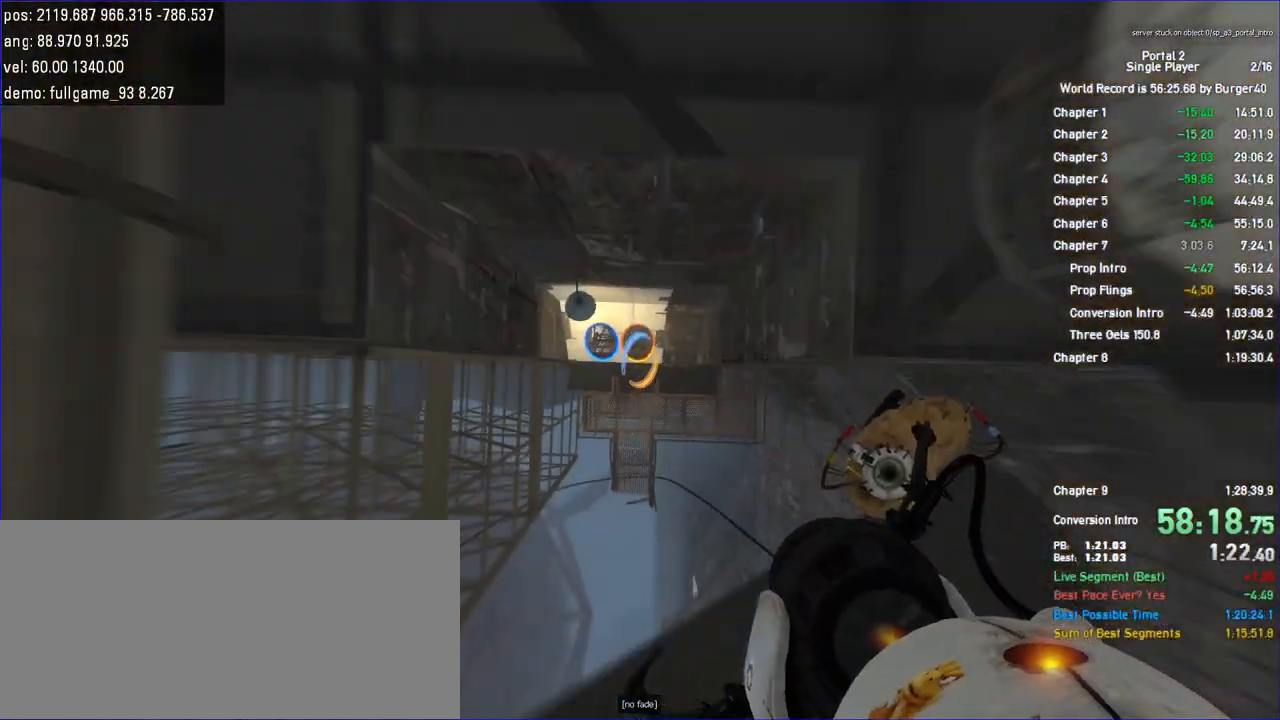
{"keys": [], "mouse": [], "events": [[233, "d", "up"], [333, "load", "down"], [400, "load", "up"]]}
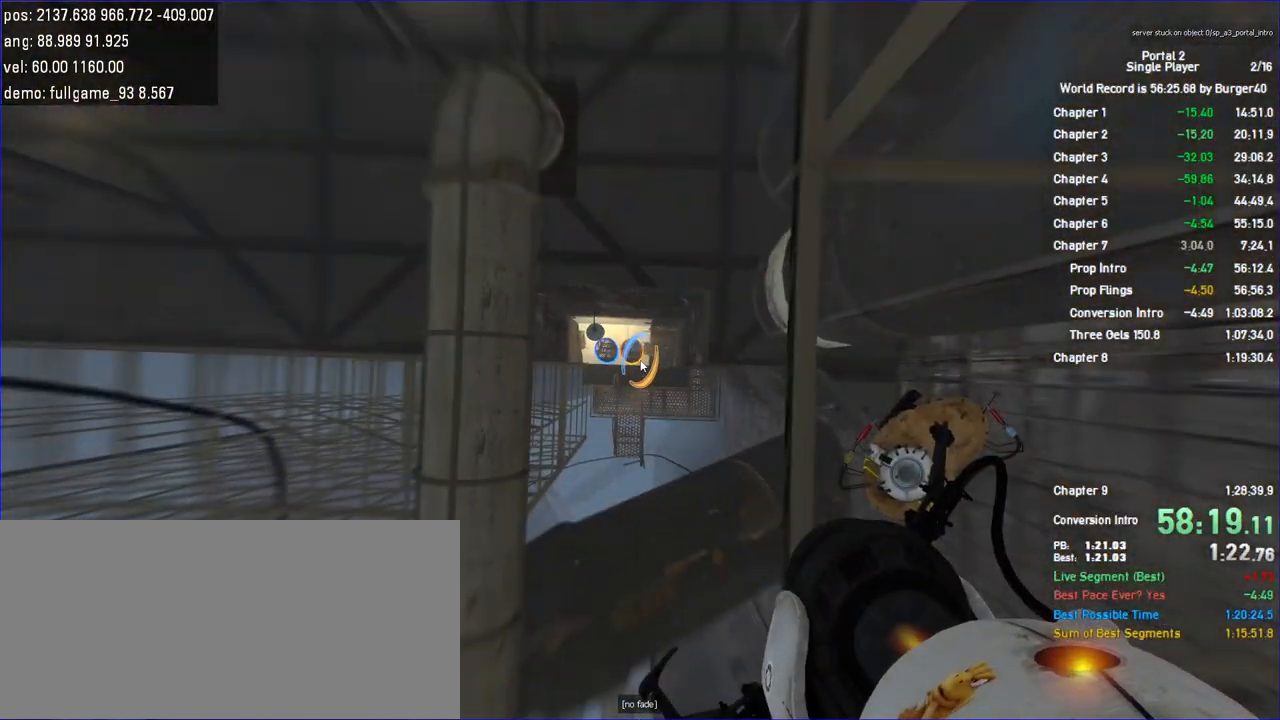
{"keys": [], "mouse": [], "events": []}
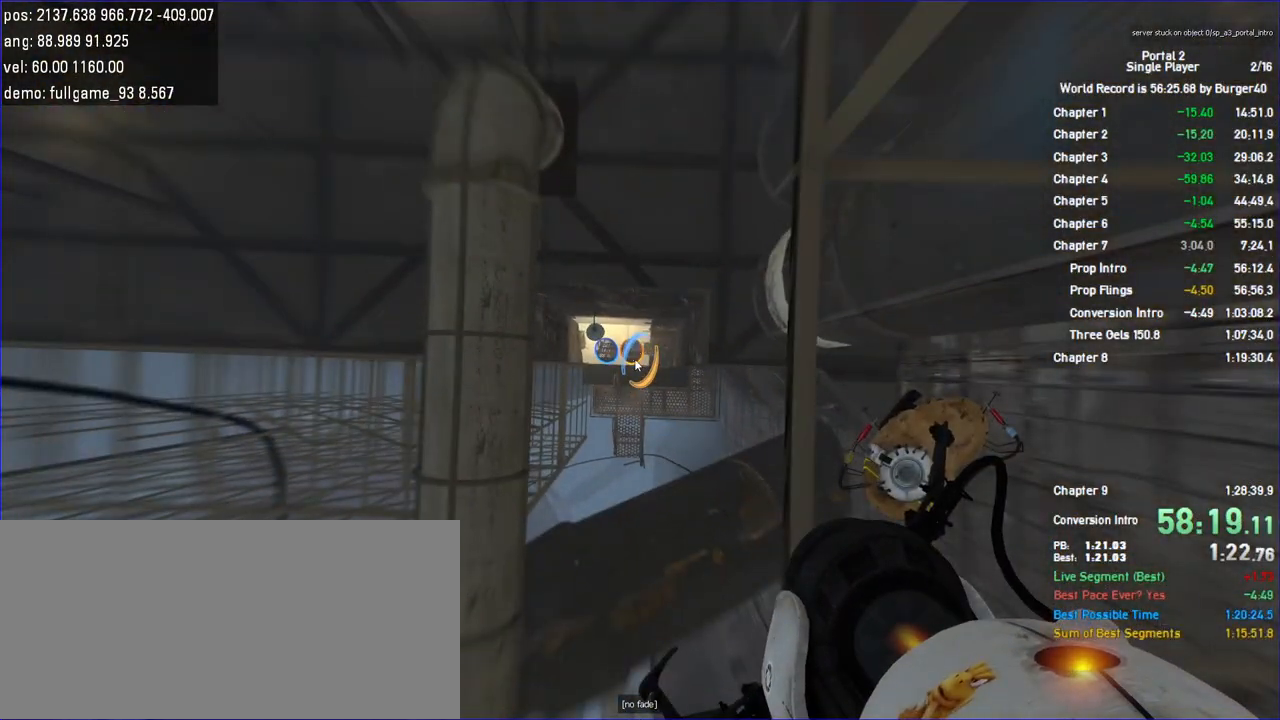
{"keys": [], "mouse": [], "events": []}
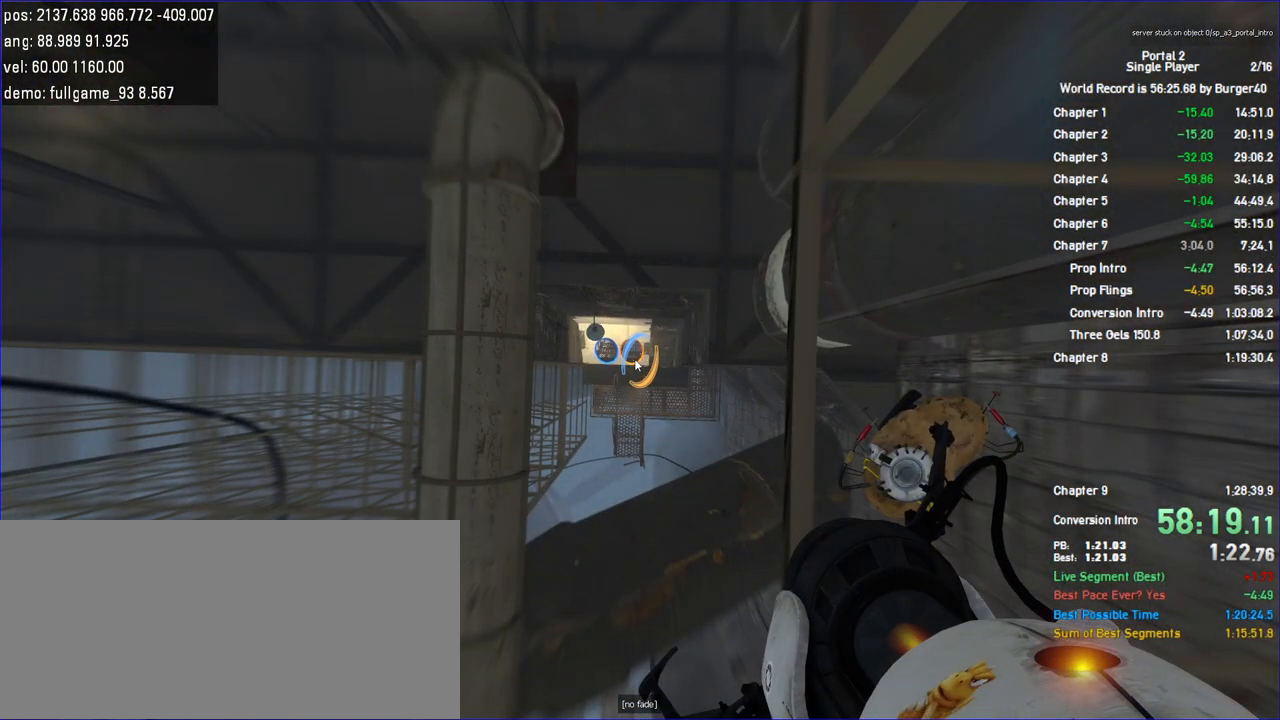
{"keys": [], "mouse": [], "events": []}
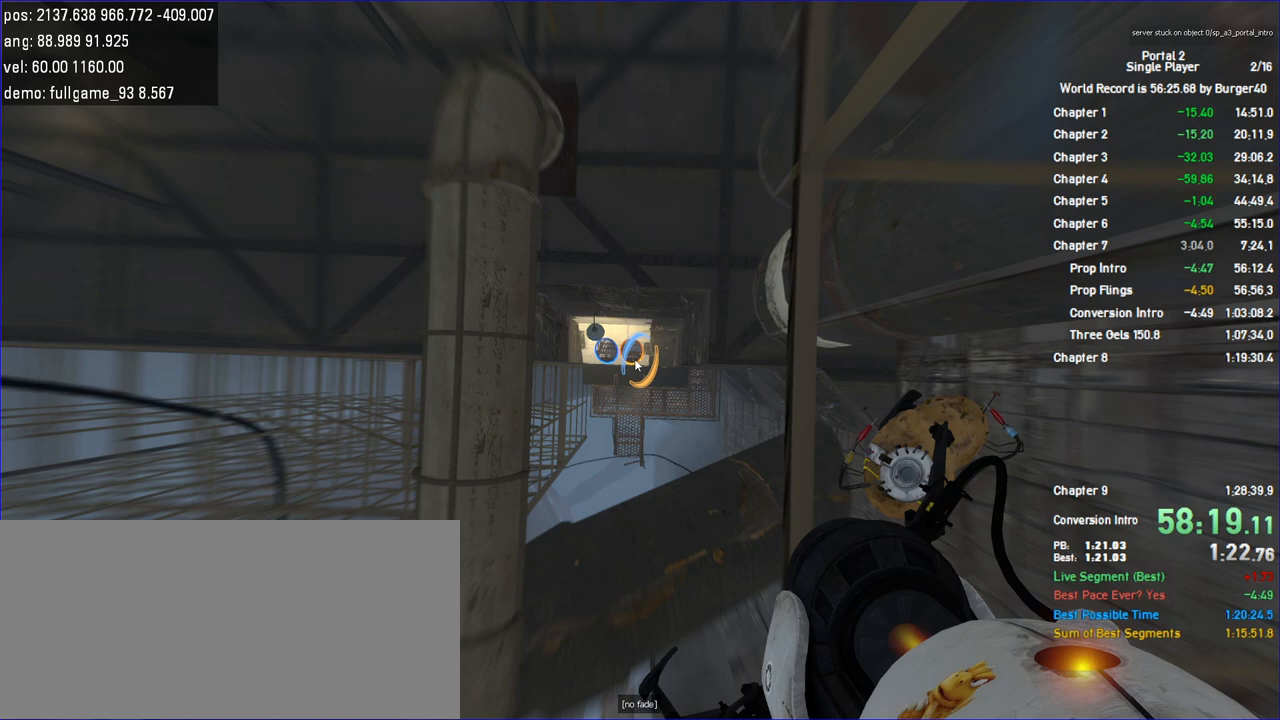
{"keys": [], "mouse": [], "events": []}
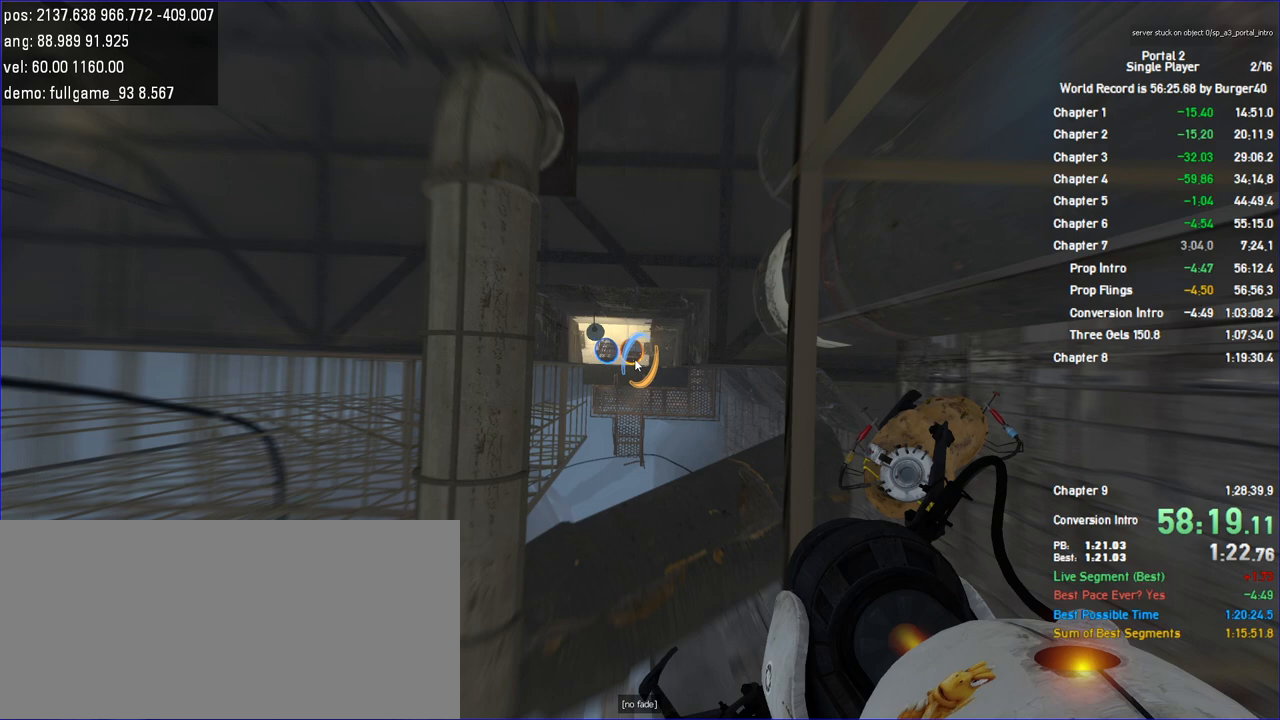
{"keys": [], "mouse": [], "events": []}